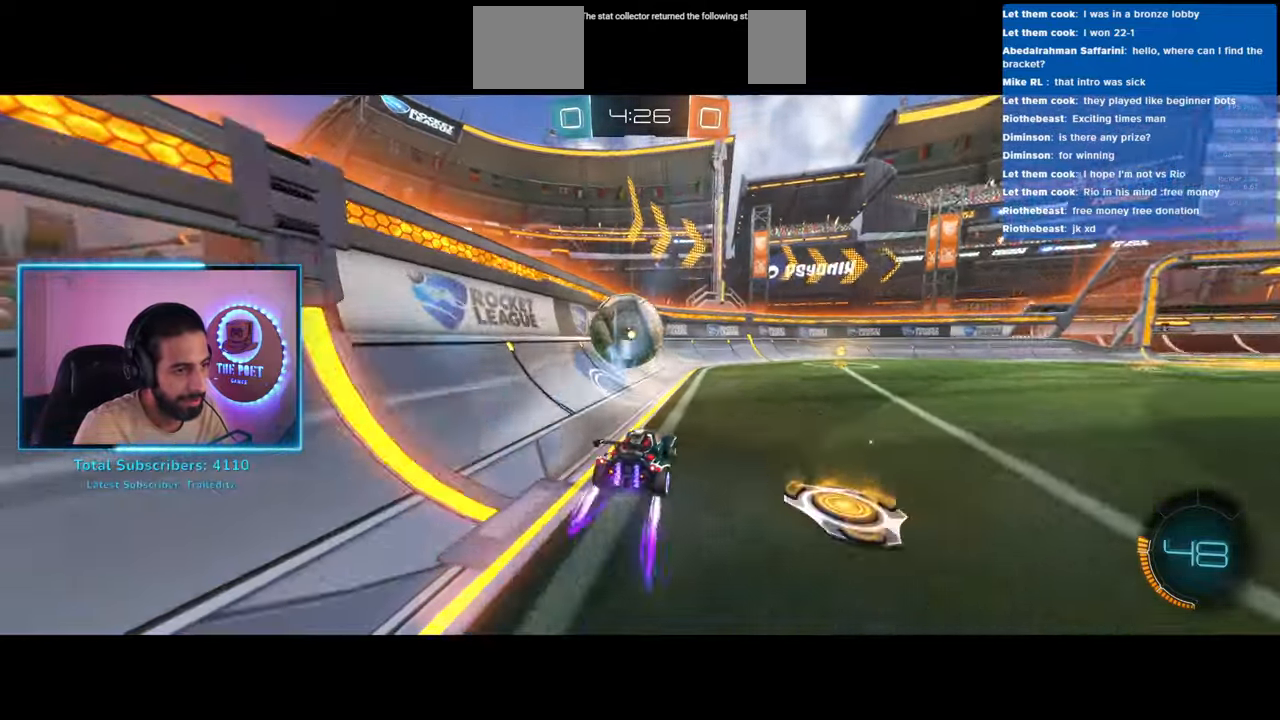
Gameplay with keyboard and mouse; each line is a JSON object with the keys and mouse buttons held at the frame after it. "events" lists presses ("down") and releases ("up") of "a", "ctrl", "d", "e", "q", "s", "shift", "space", "w", "mouse_left", "mouse_wheel", "mouse_right", "mouse_mb4" and "mouse_mb5" between this image and that frame as [ms after this image, input, new state], when the widget could be followed in between. "mouse_left", "mouse_wheel", "mouse_right", "mouse_mb4", "mouse_mb5" = the "left", "wheel", "right", "mb4", "mb5" buttons of the "mouse" list. No other keys are recorded. "wheel" means that the mouse wheel is clicked or scrolled. Mouse movement is not recorded.
{"keys": ["w"], "mouse": [], "events": [[50, "a", "up"], [133, "d", "down"], [450, "d", "up"]]}
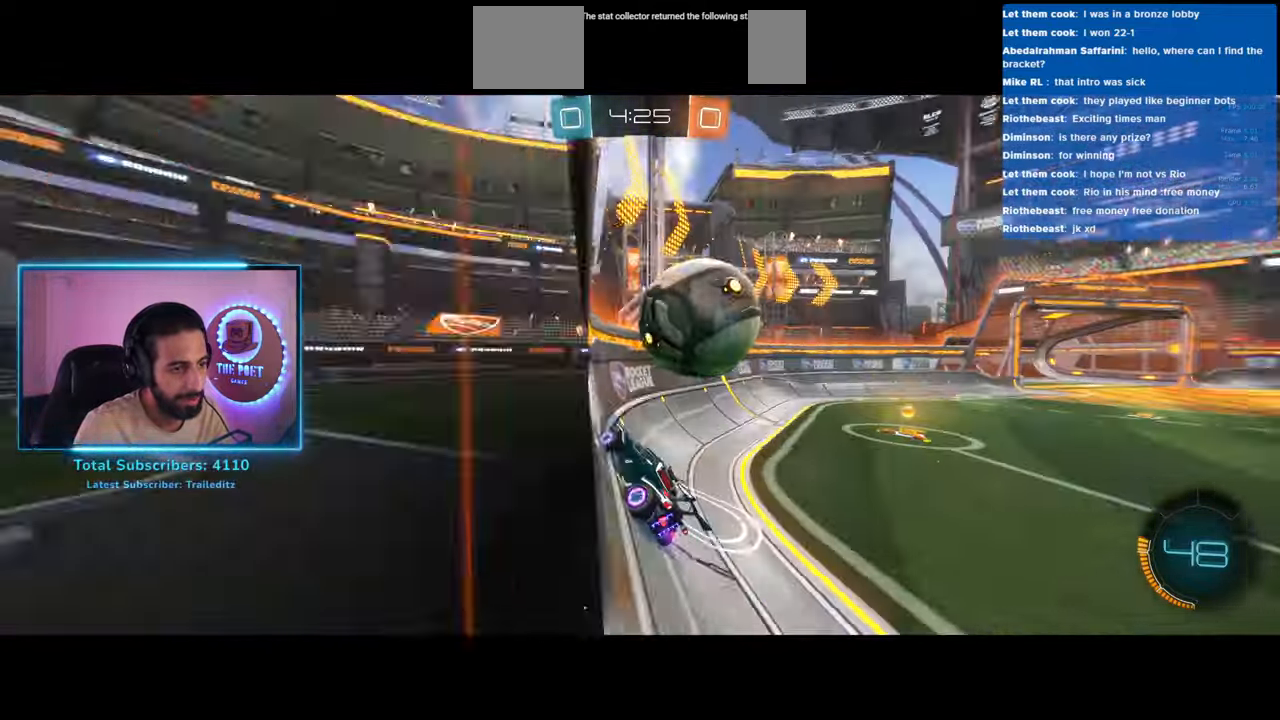
{"keys": ["w"], "mouse": ["right"], "events": [[50, "d", "down"], [150, "d", "up"], [417, "mouse_right", "down"]]}
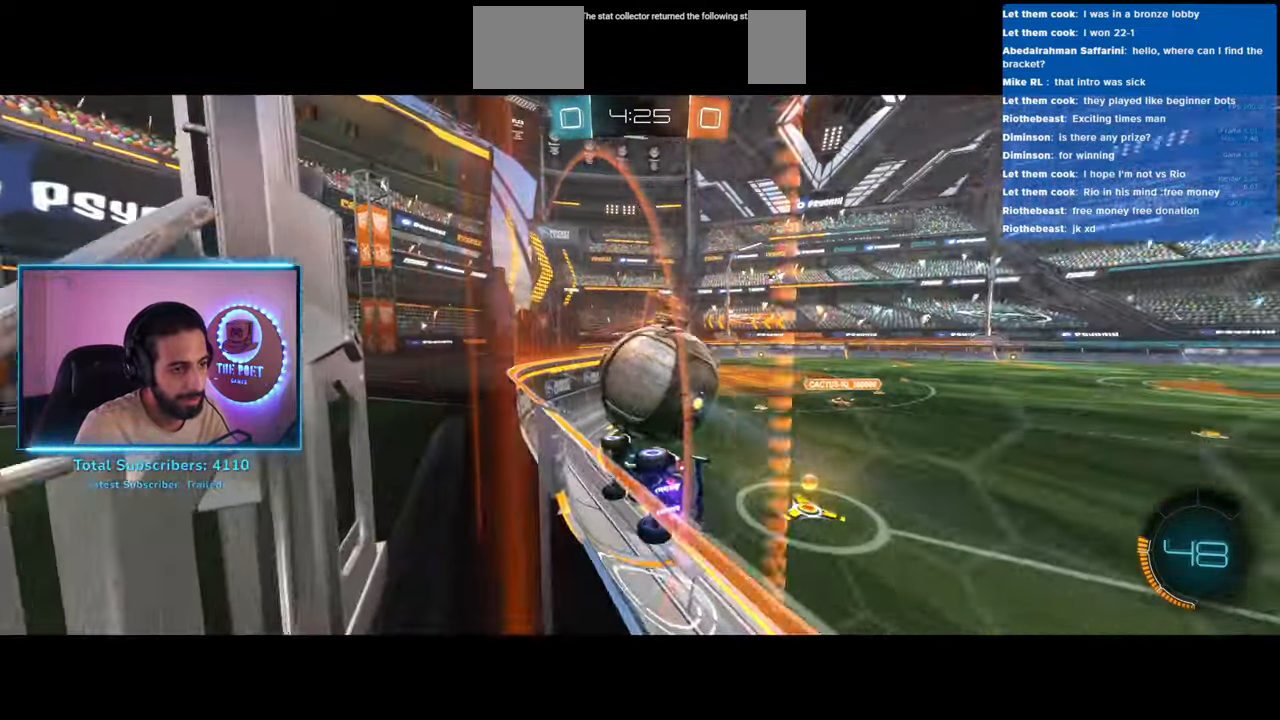
{"keys": ["w"], "mouse": [], "events": [[33, "mouse_right", "up"], [133, "mouse_right", "down"], [267, "mouse_right", "up"]]}
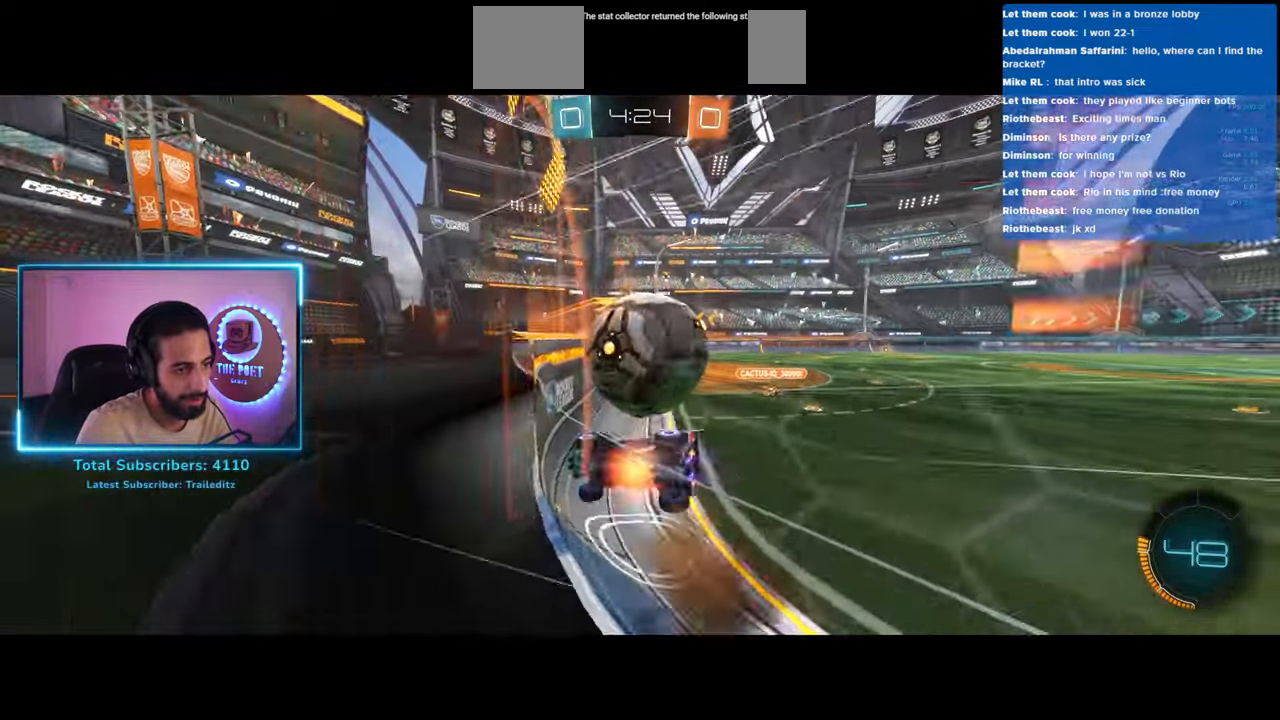
{"keys": ["d", "q"], "mouse": [], "events": [[167, "w", "up"], [417, "d", "down"], [417, "q", "down"]]}
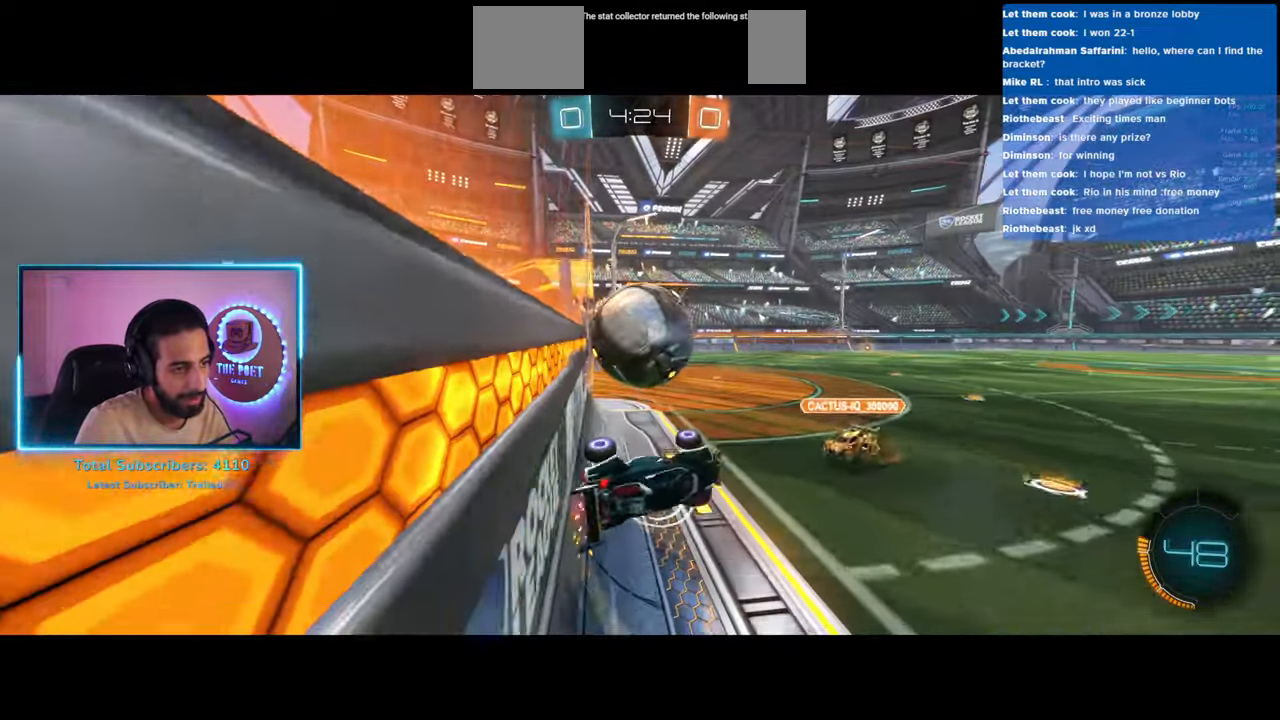
{"keys": ["w"], "mouse": [], "events": [[17, "mouse_right", "down"], [100, "q", "up"], [150, "d", "up"], [200, "mouse_right", "up"], [500, "w", "down"]]}
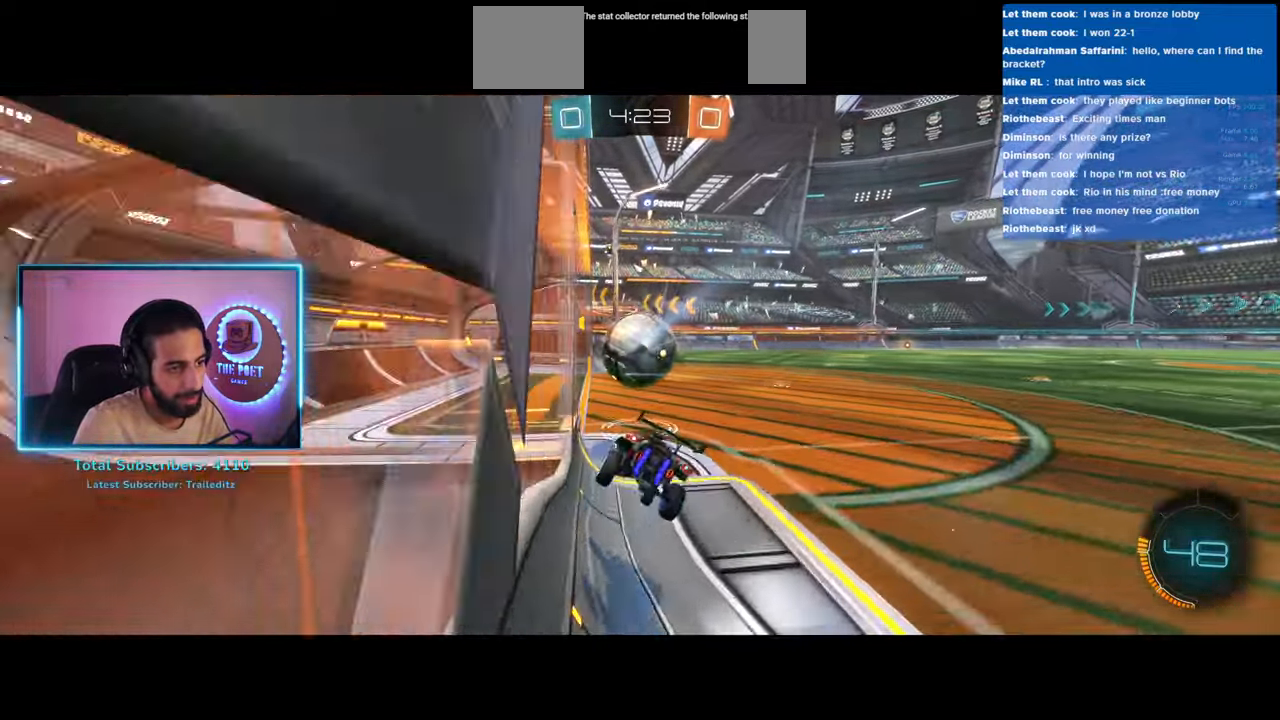
{"keys": ["e", "w"], "mouse": ["right"], "events": [[17, "a", "down"], [17, "mouse_left", "down"], [183, "a", "up"], [267, "mouse_left", "up"], [367, "mouse_left", "down"], [467, "e", "down"], [483, "mouse_left", "up"], [483, "mouse_right", "down"]]}
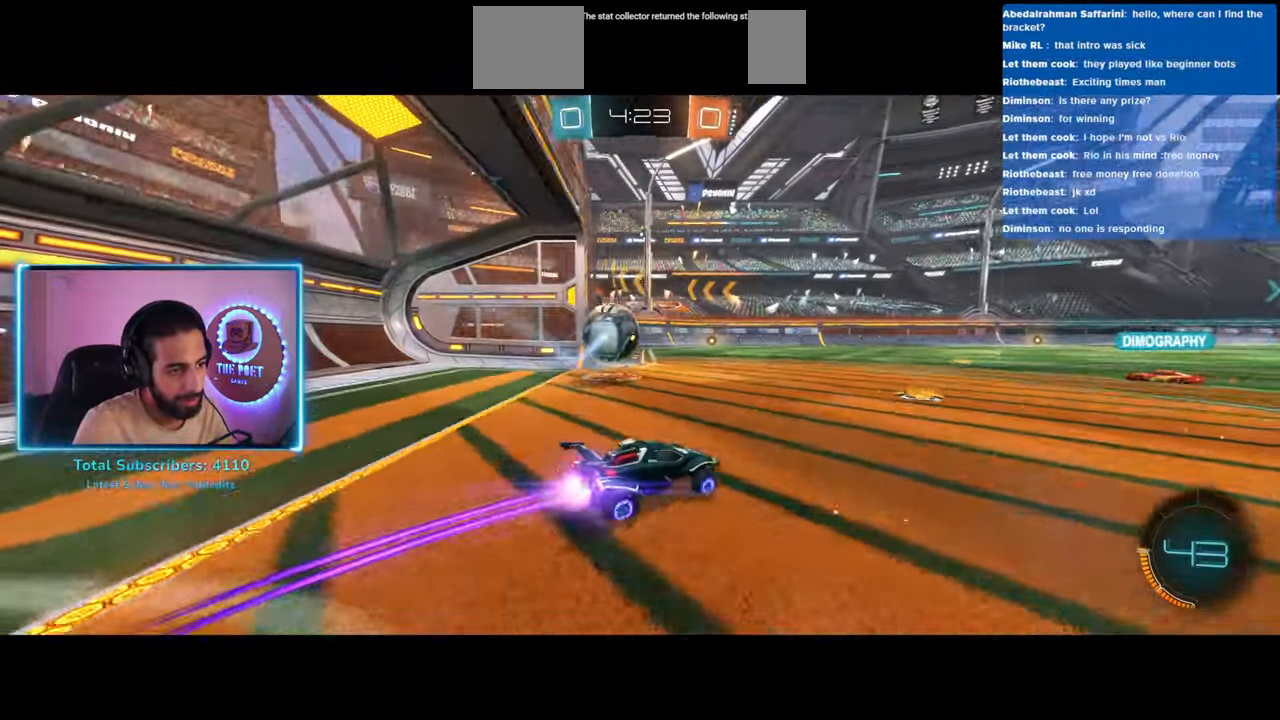
{"keys": [], "mouse": [], "events": [[83, "mouse_right", "up"], [150, "mouse_right", "down"], [233, "mouse_right", "up"], [317, "w", "up"], [467, "e", "up"]]}
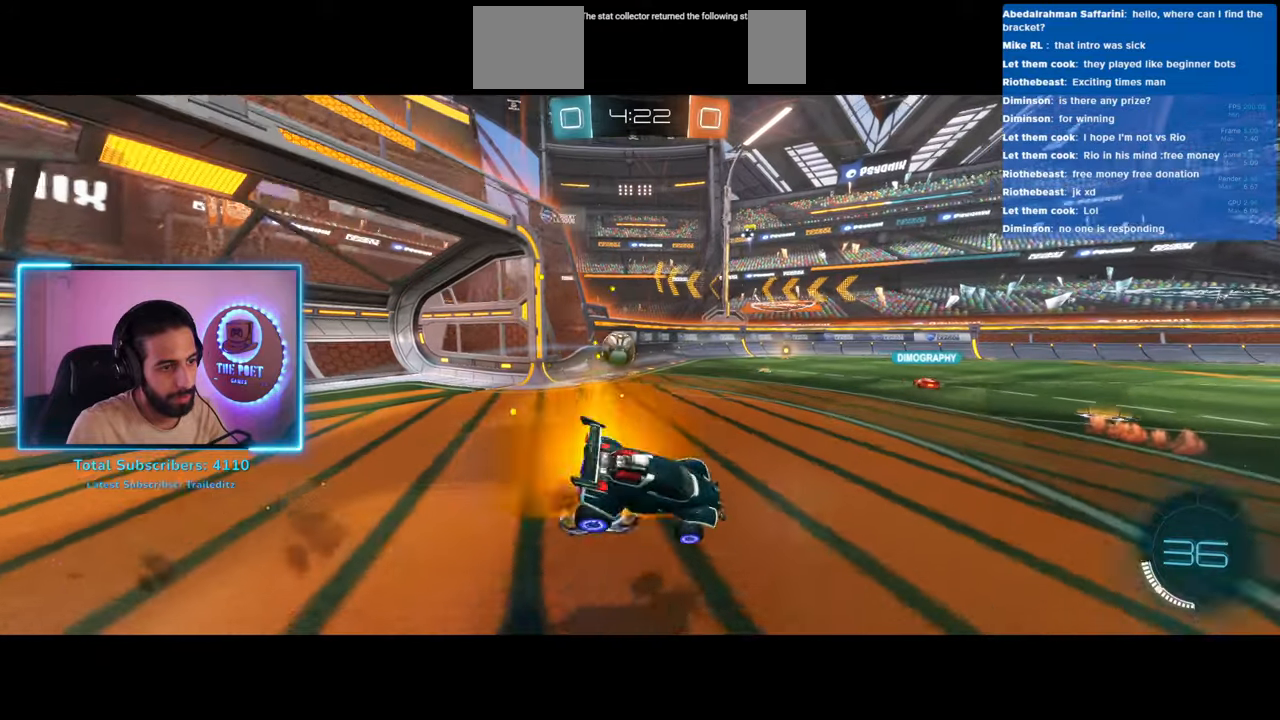
{"keys": [], "mouse": [], "events": []}
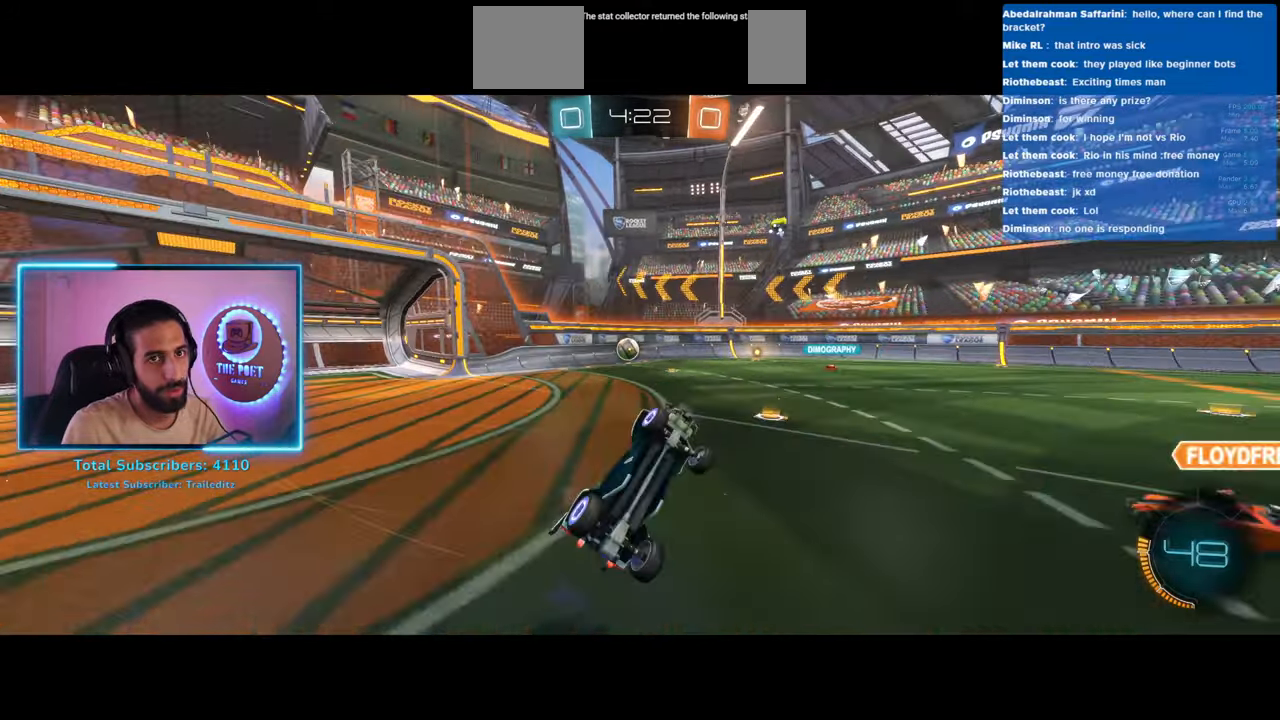
{"keys": ["d", "w"], "mouse": [], "events": [[100, "d", "down"], [183, "w", "down"]]}
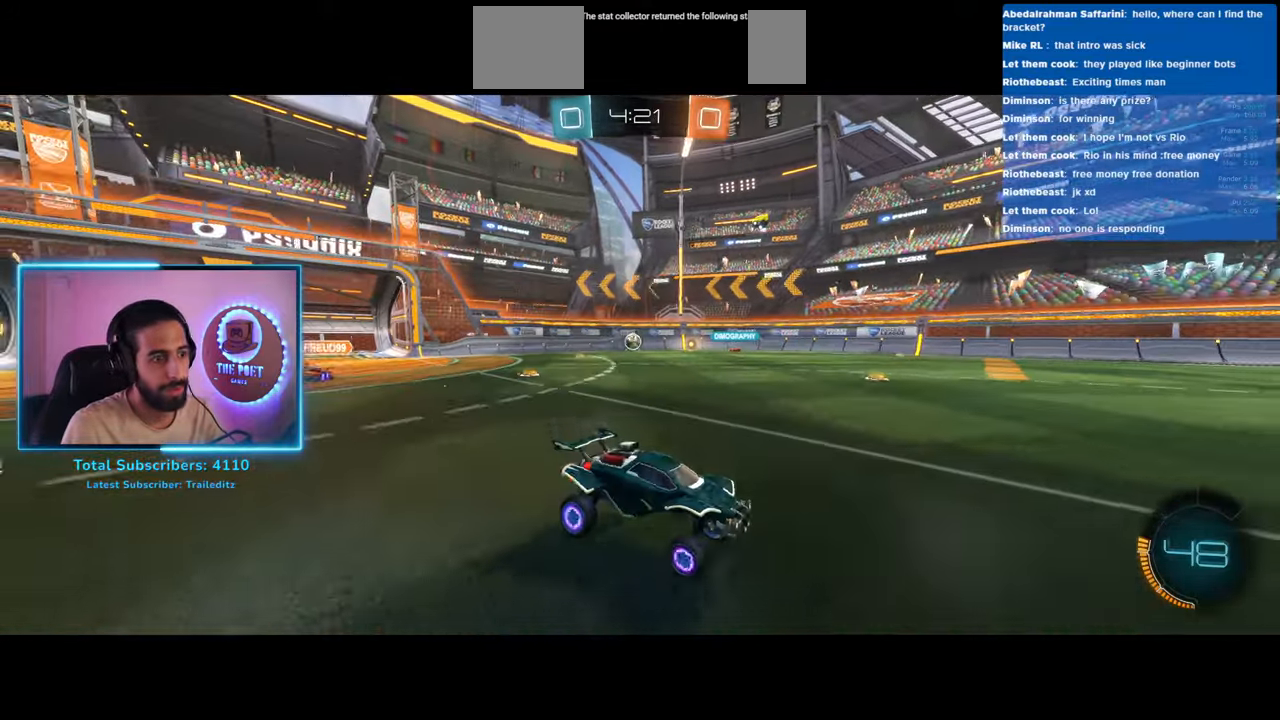
{"keys": ["d", "w"], "mouse": [], "events": [[50, "shift", "down"], [200, "shift", "up"]]}
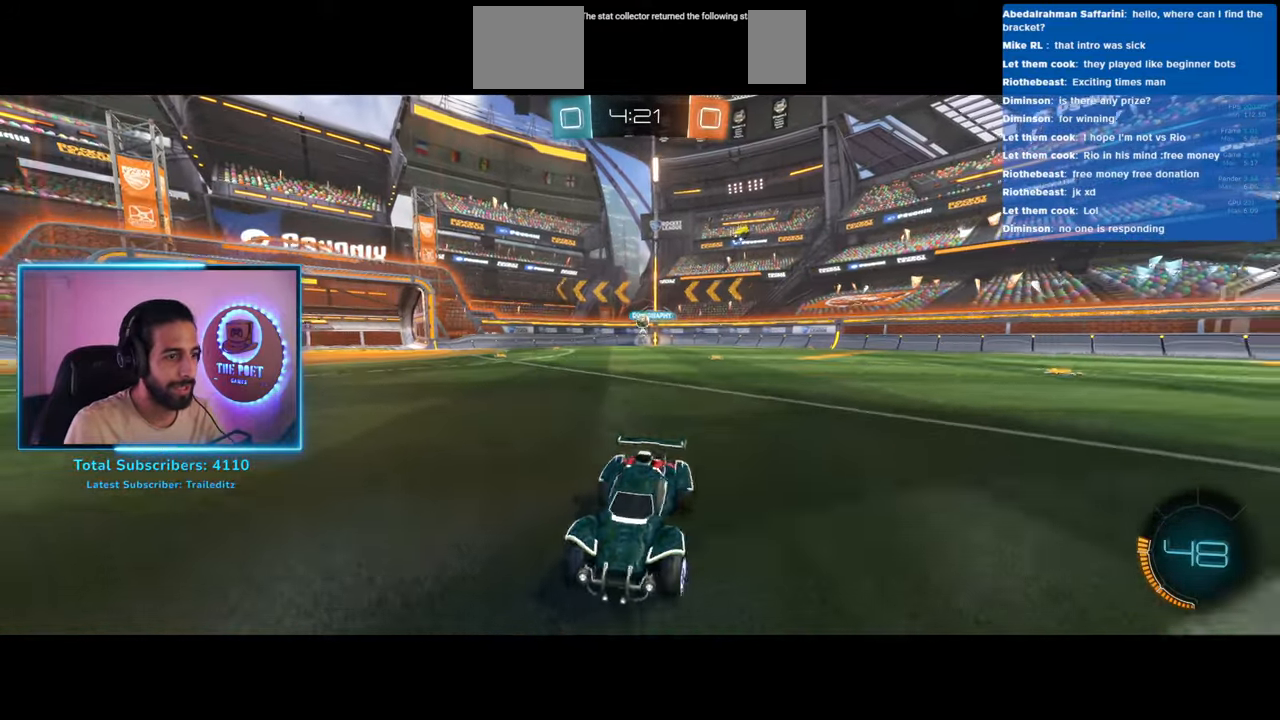
{"keys": [], "mouse": [], "events": [[333, "mouse_left", "down"], [467, "d", "up"], [467, "w", "up"], [483, "mouse_left", "up"]]}
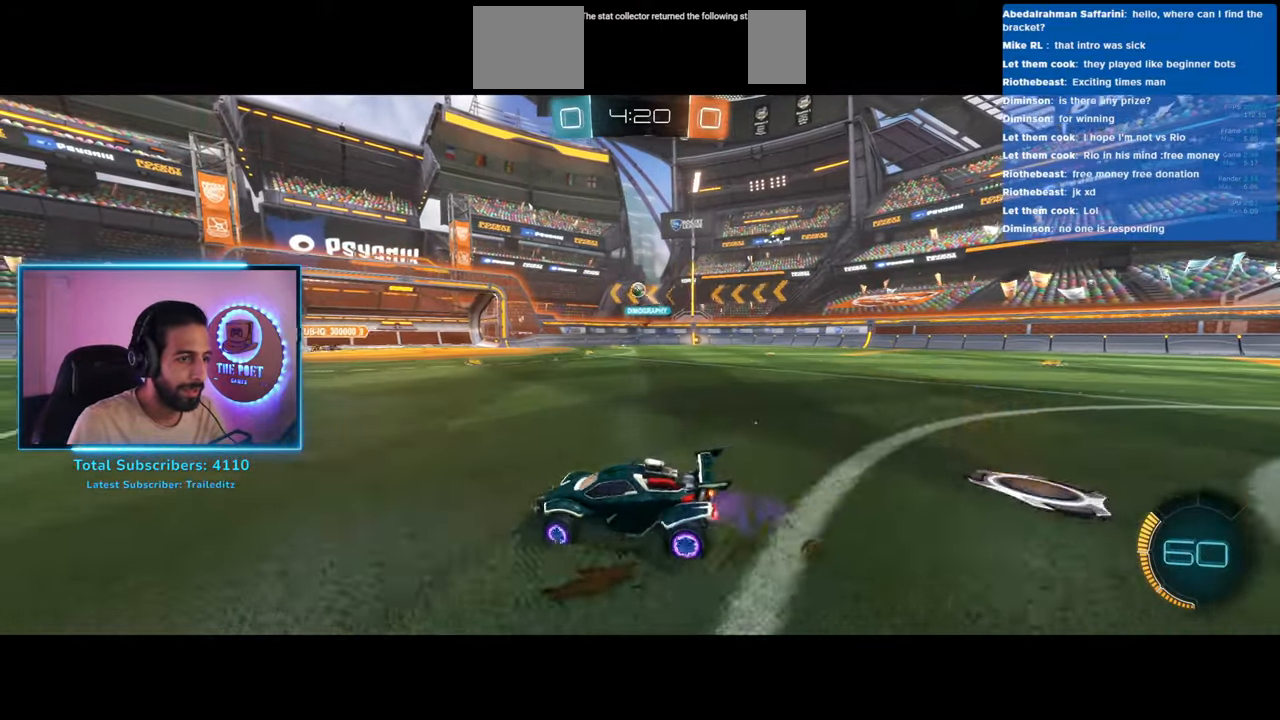
{"keys": [], "mouse": ["left"], "events": [[17, "mouse_right", "down"], [83, "s", "down"], [117, "a", "down"], [183, "mouse_left", "down"], [233, "mouse_right", "up"], [317, "s", "up"], [350, "a", "up"]]}
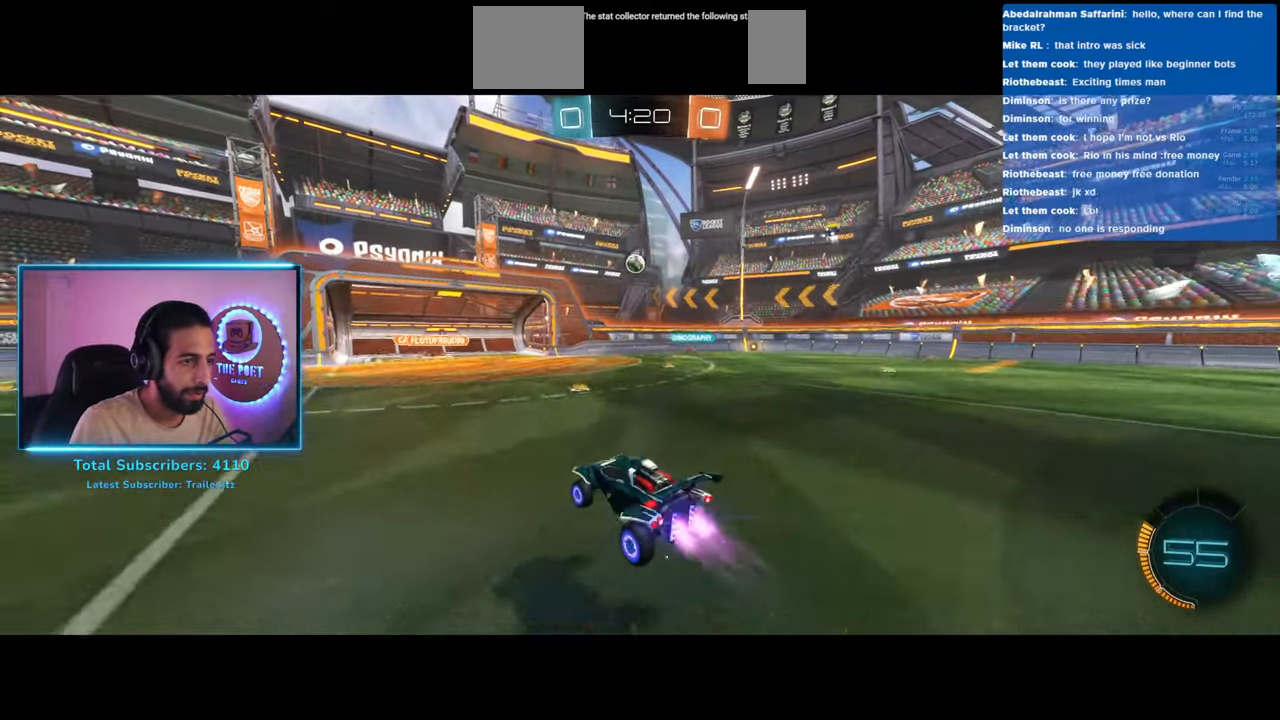
{"keys": [], "mouse": ["left"], "events": [[117, "w", "down"], [133, "d", "down"], [217, "d", "up"], [233, "w", "up"]]}
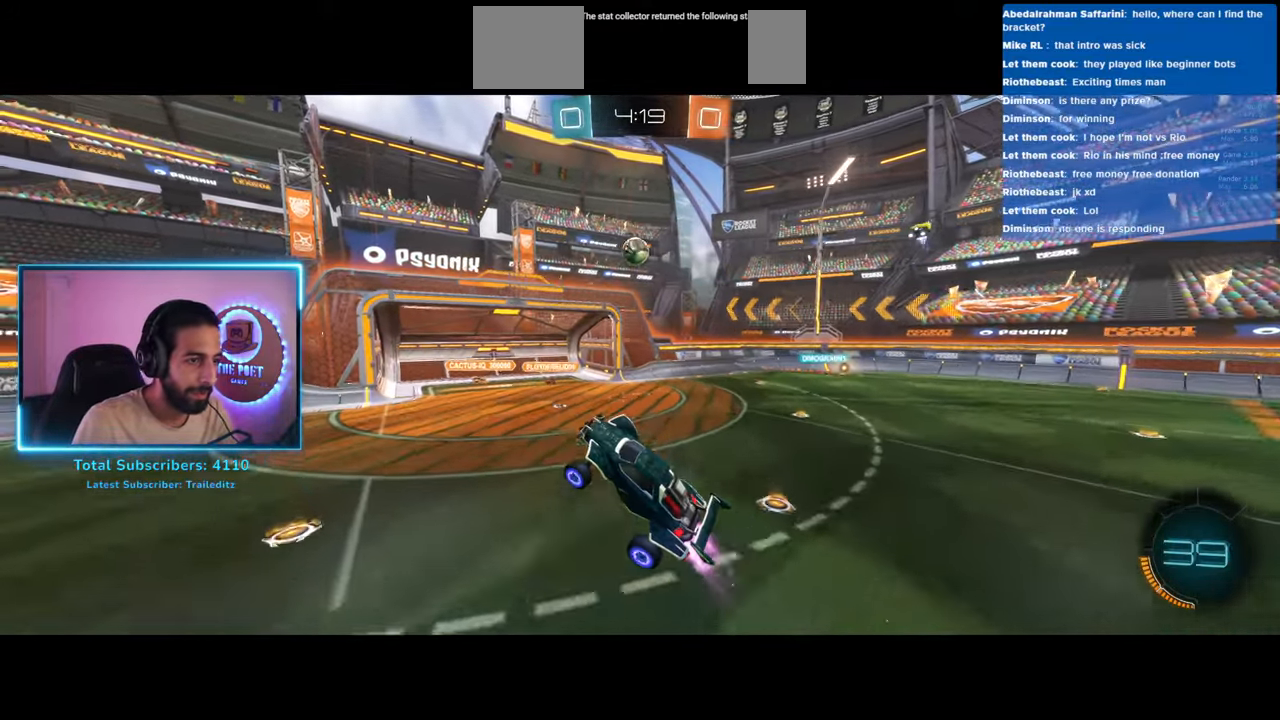
{"keys": [], "mouse": [], "events": [[350, "mouse_right", "down"], [433, "mouse_left", "up"], [483, "mouse_right", "up"]]}
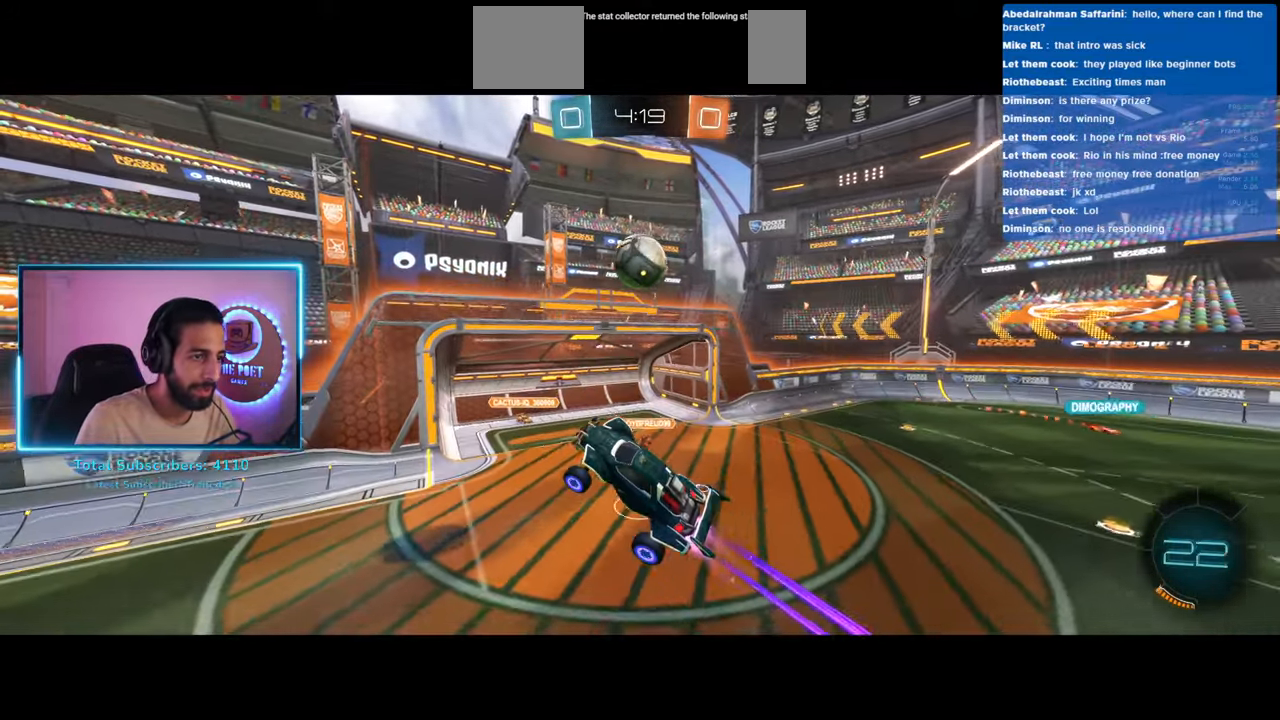
{"keys": [], "mouse": [], "events": []}
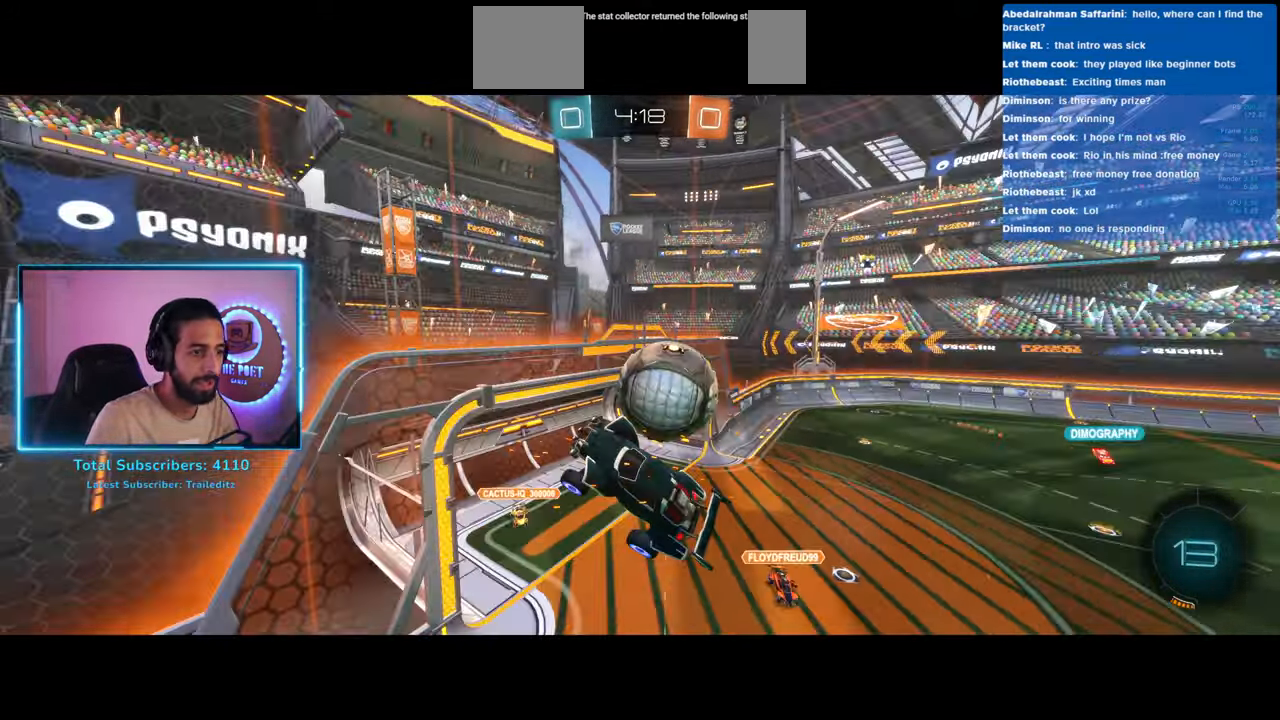
{"keys": [], "mouse": ["right"], "events": [[67, "mouse_right", "down"], [300, "mouse_right", "up"], [400, "mouse_right", "down"]]}
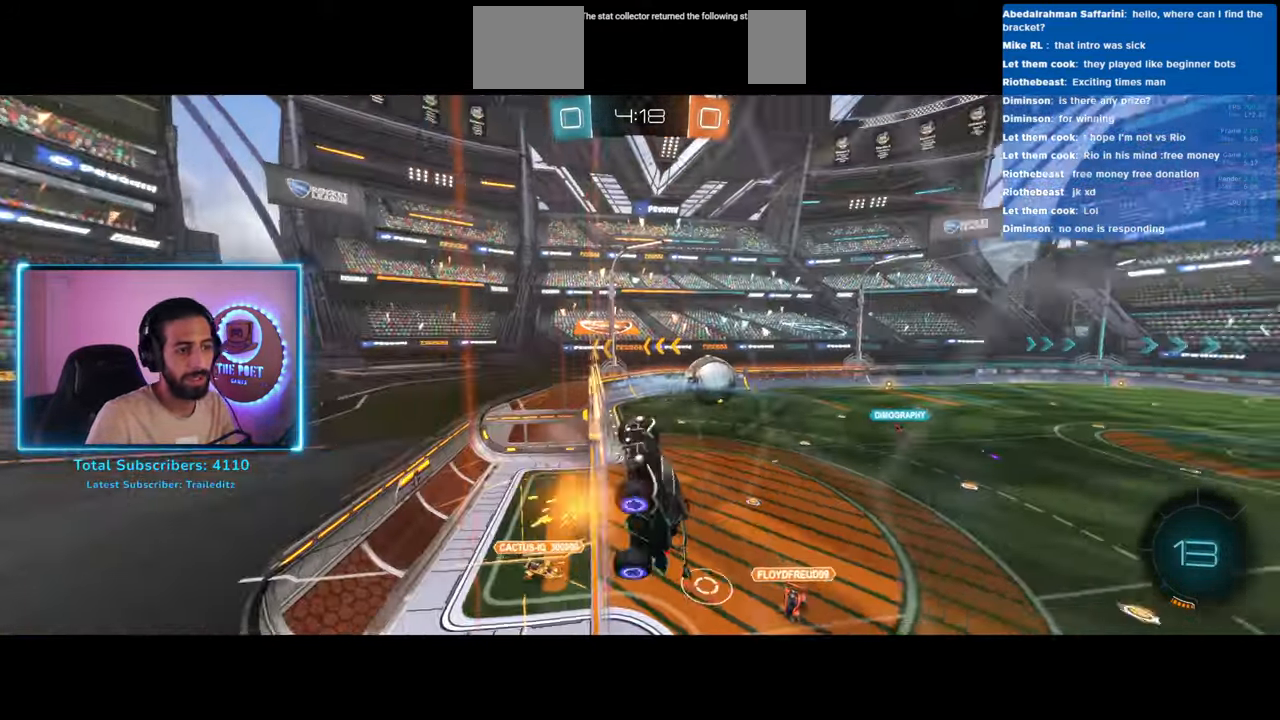
{"keys": ["d", "q"], "mouse": [], "events": [[17, "mouse_right", "up"], [183, "q", "down"], [217, "d", "down"]]}
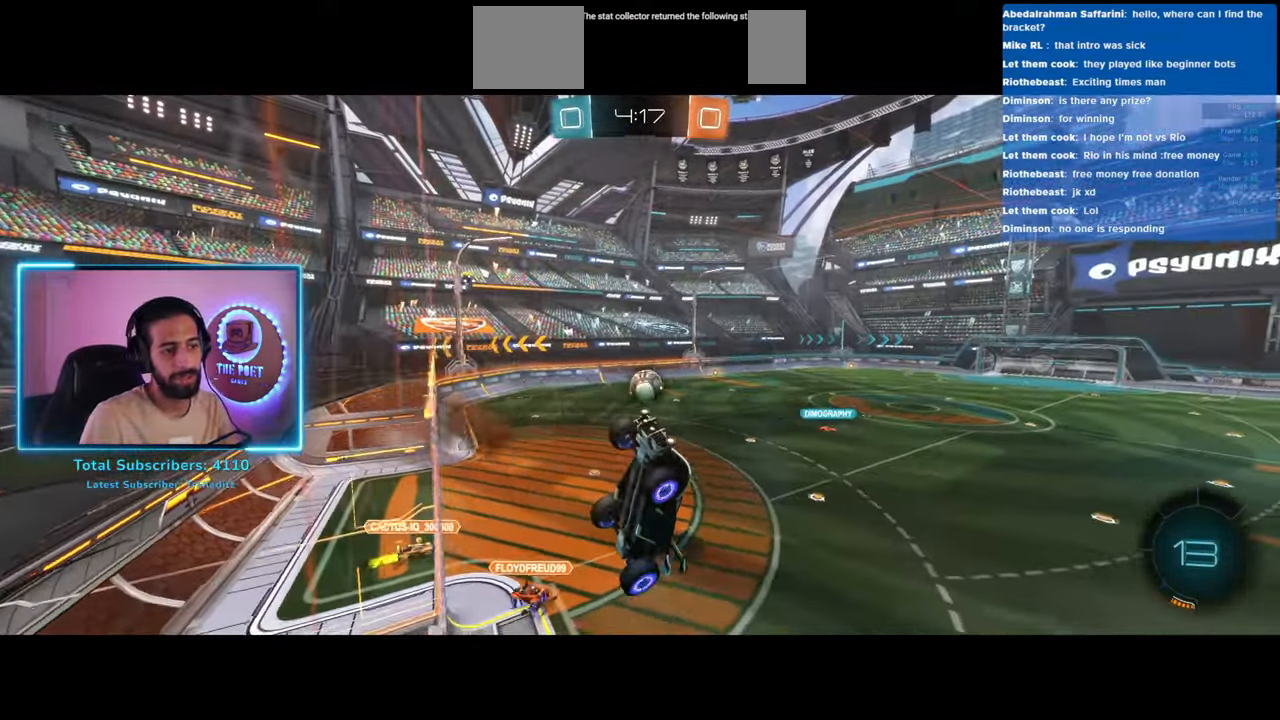
{"keys": ["d"], "mouse": [], "events": [[33, "q", "up"], [67, "d", "up"], [200, "w", "down"], [317, "w", "up"], [433, "d", "down"]]}
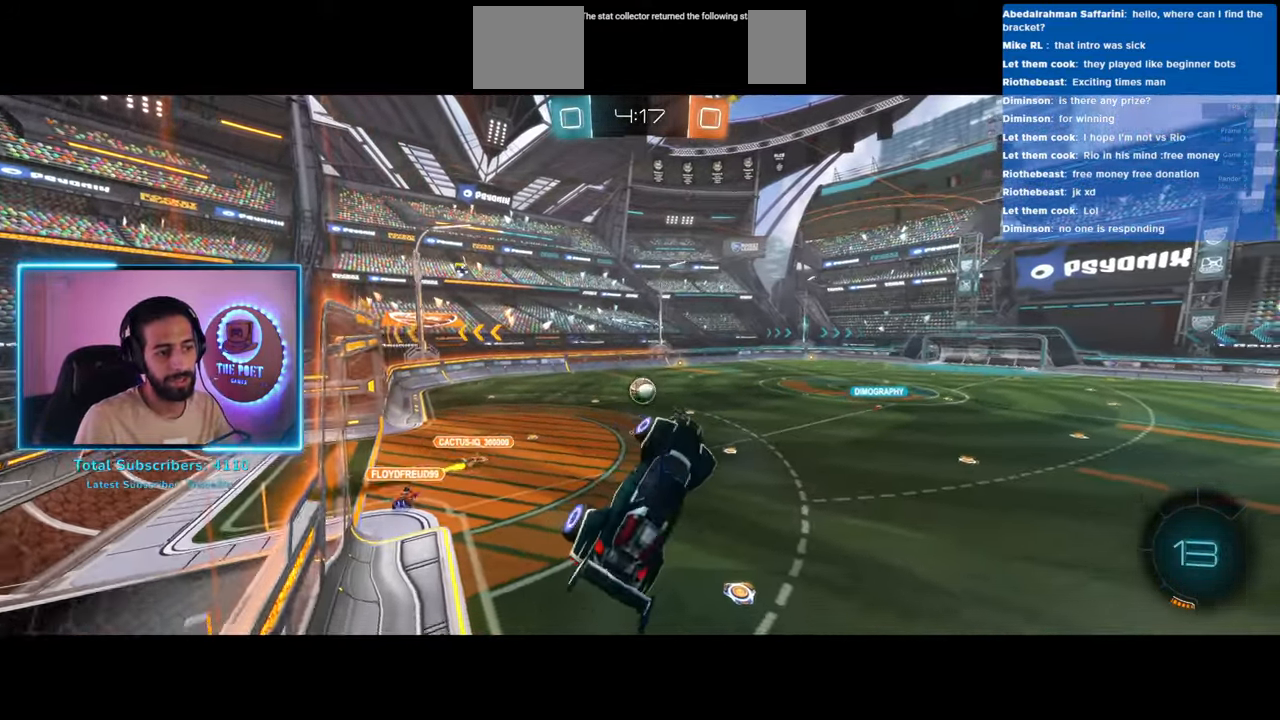
{"keys": ["d", "w"], "mouse": [], "events": [[67, "d", "up"], [167, "d", "down"], [433, "w", "down"]]}
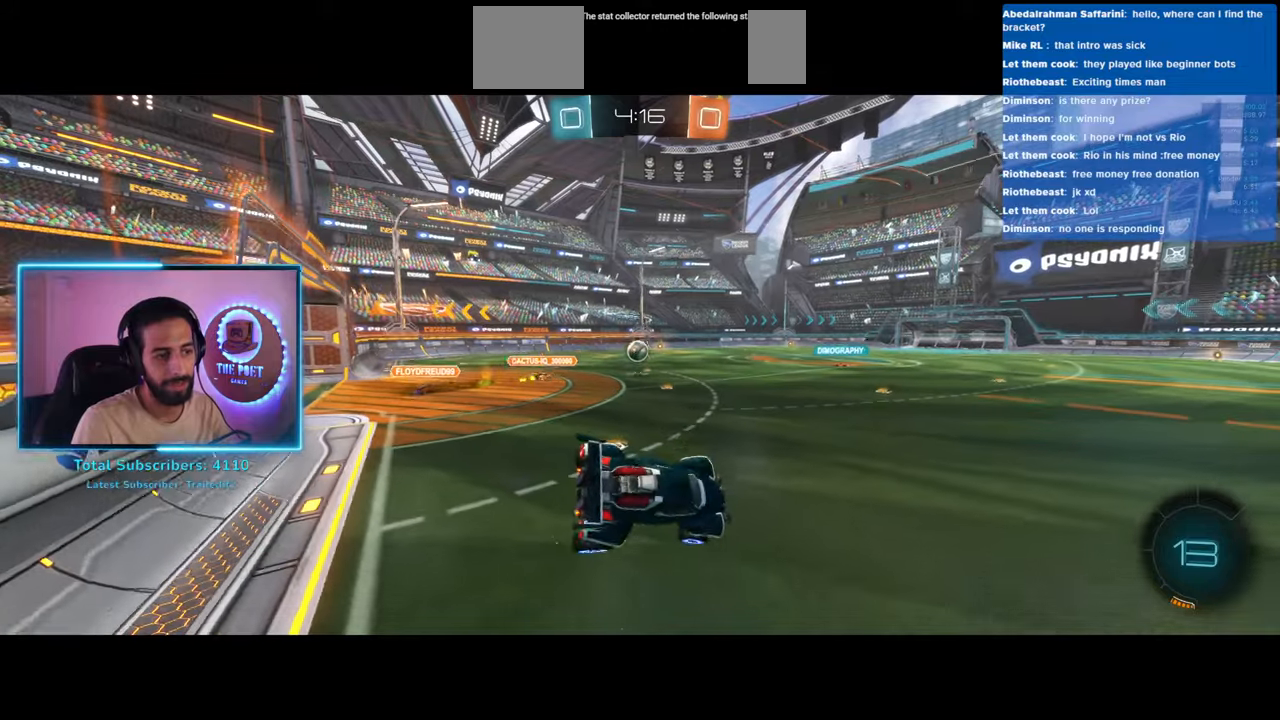
{"keys": ["a", "w"], "mouse": [], "events": [[183, "d", "up"], [233, "a", "down"]]}
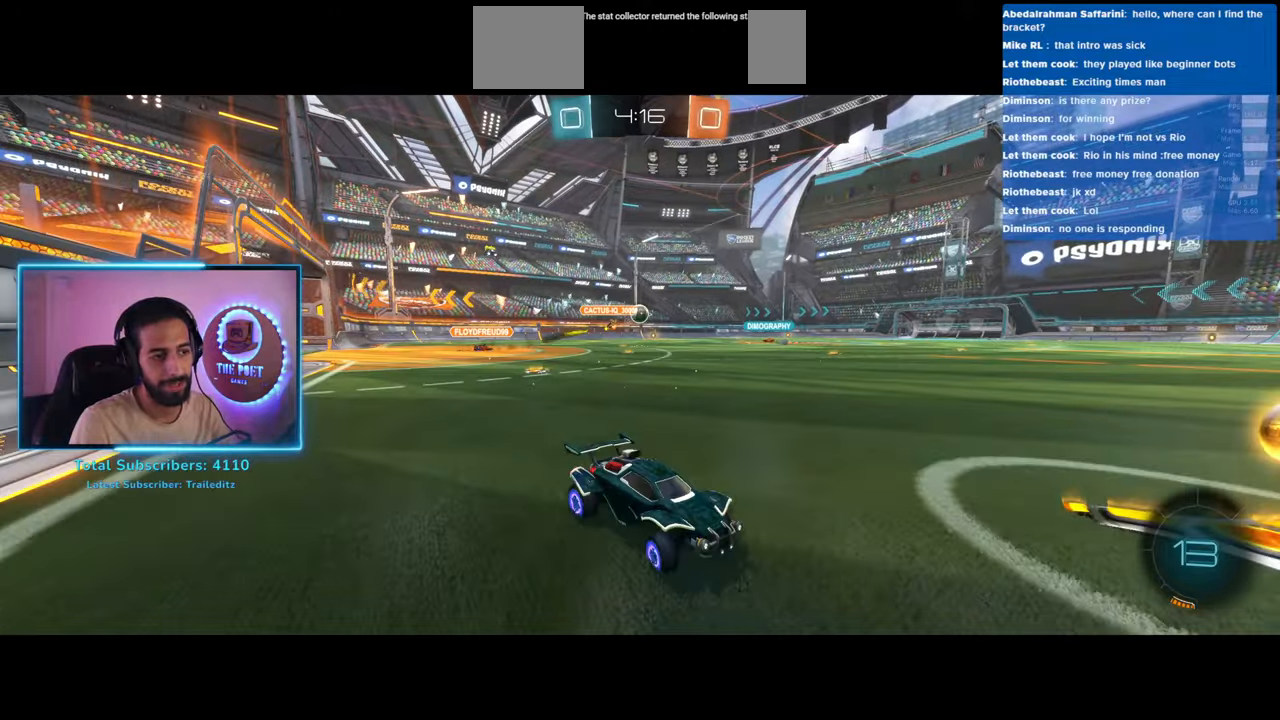
{"keys": ["w"], "mouse": ["left"], "events": [[200, "mouse_left", "down"], [433, "a", "up"]]}
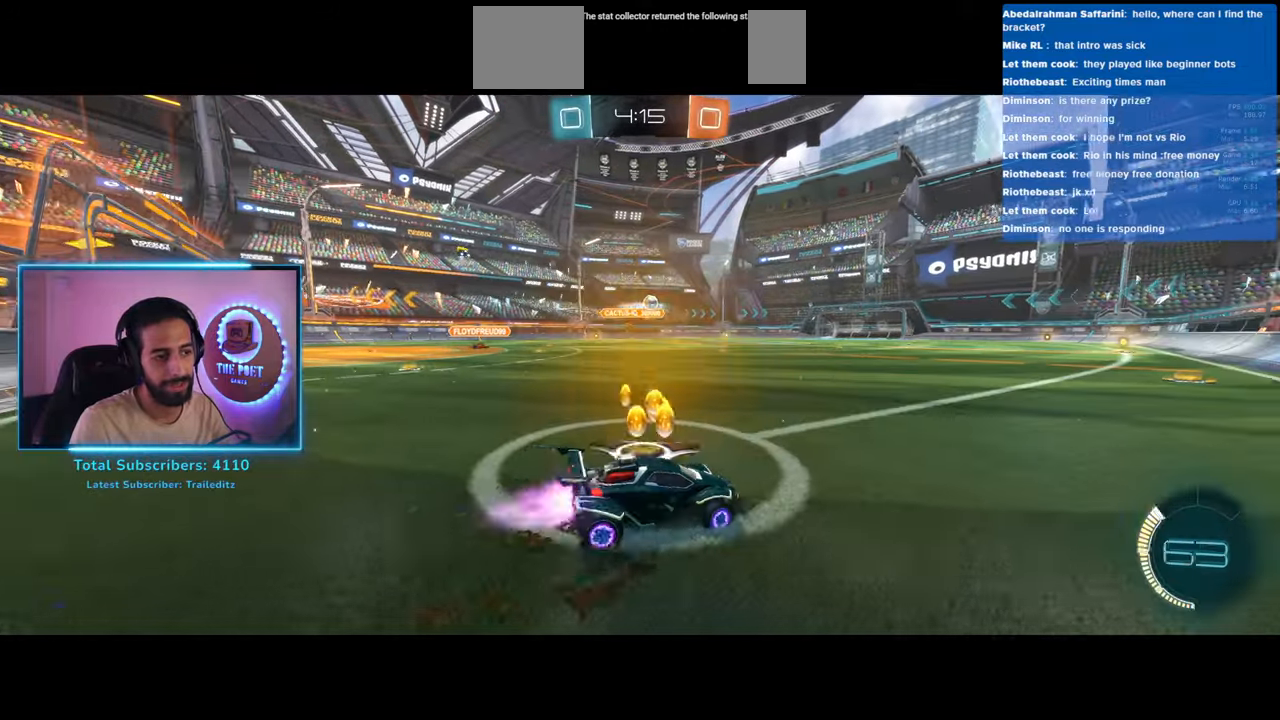
{"keys": ["w"], "mouse": [], "events": [[83, "mouse_right", "down"], [167, "mouse_left", "up"], [200, "mouse_right", "up"], [267, "mouse_right", "down"], [367, "mouse_right", "up"]]}
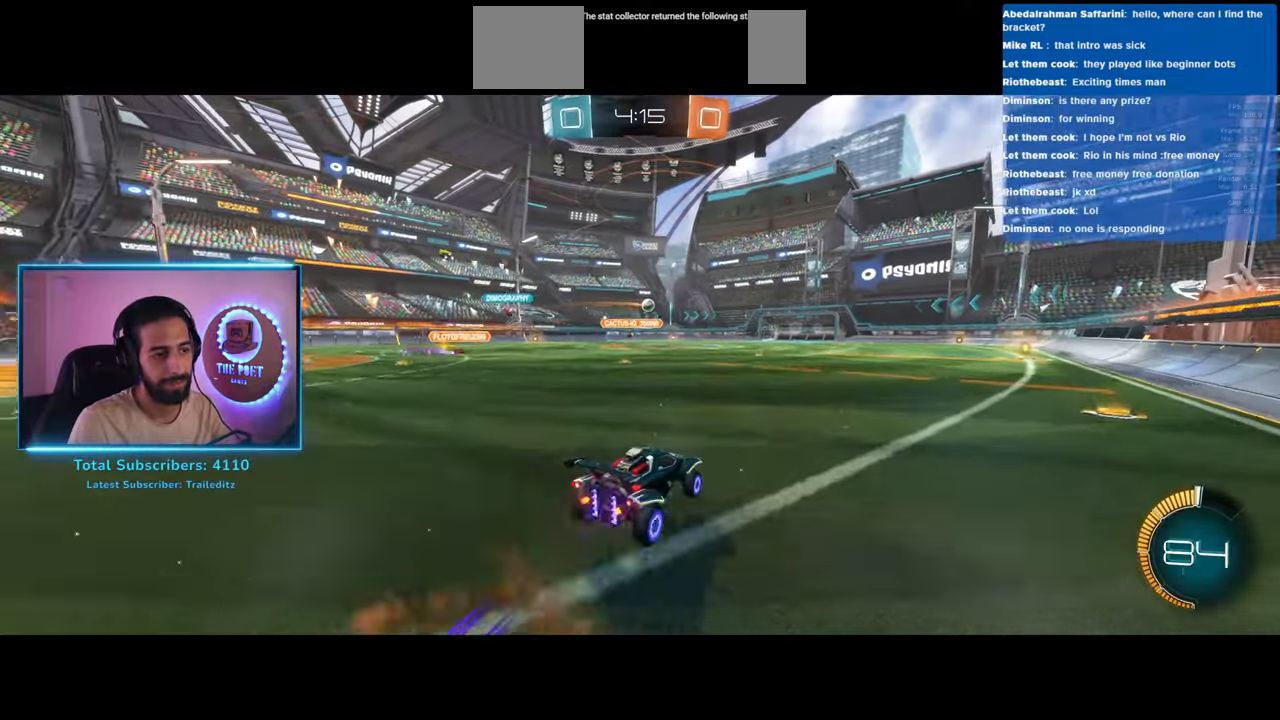
{"keys": ["w"], "mouse": [], "events": []}
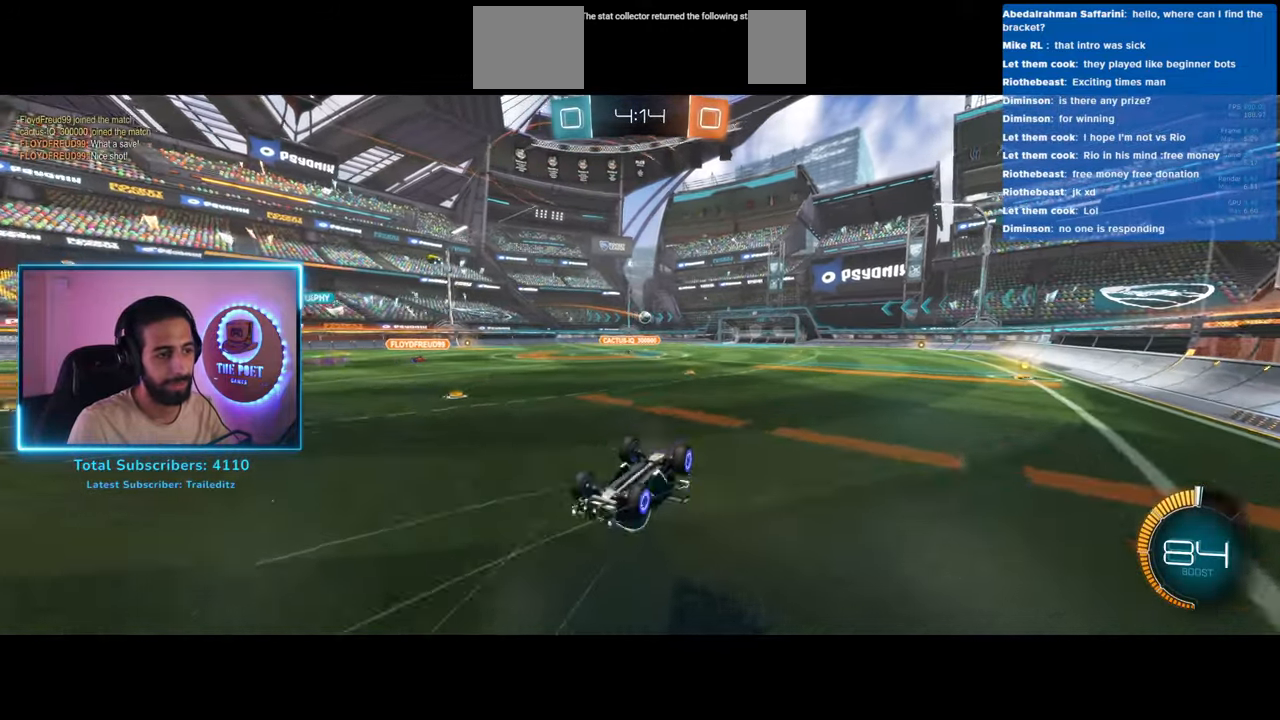
{"keys": ["a", "w"], "mouse": [], "events": [[367, "a", "down"]]}
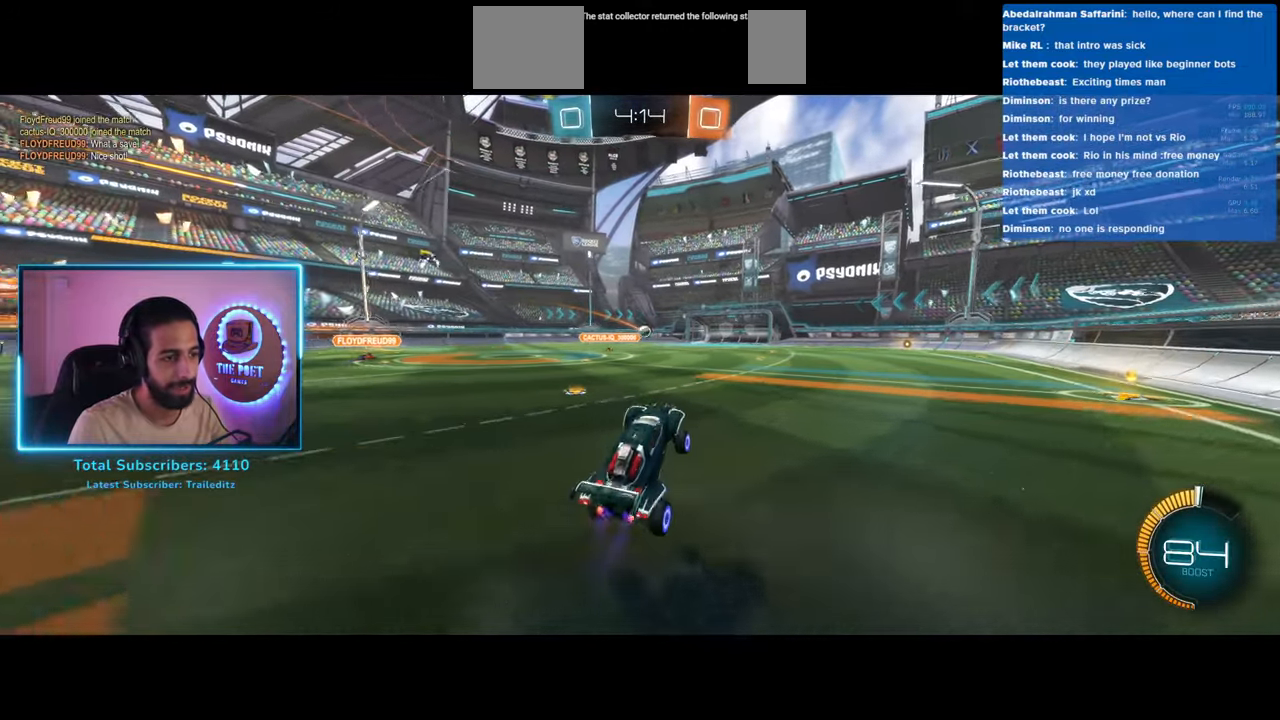
{"keys": ["w"], "mouse": [], "events": [[17, "a", "up"], [17, "mouse_left", "down"], [117, "mouse_right", "down"], [133, "q", "down"], [167, "mouse_left", "up"], [217, "mouse_right", "up"], [283, "mouse_right", "down"], [400, "mouse_right", "up"], [483, "q", "up"]]}
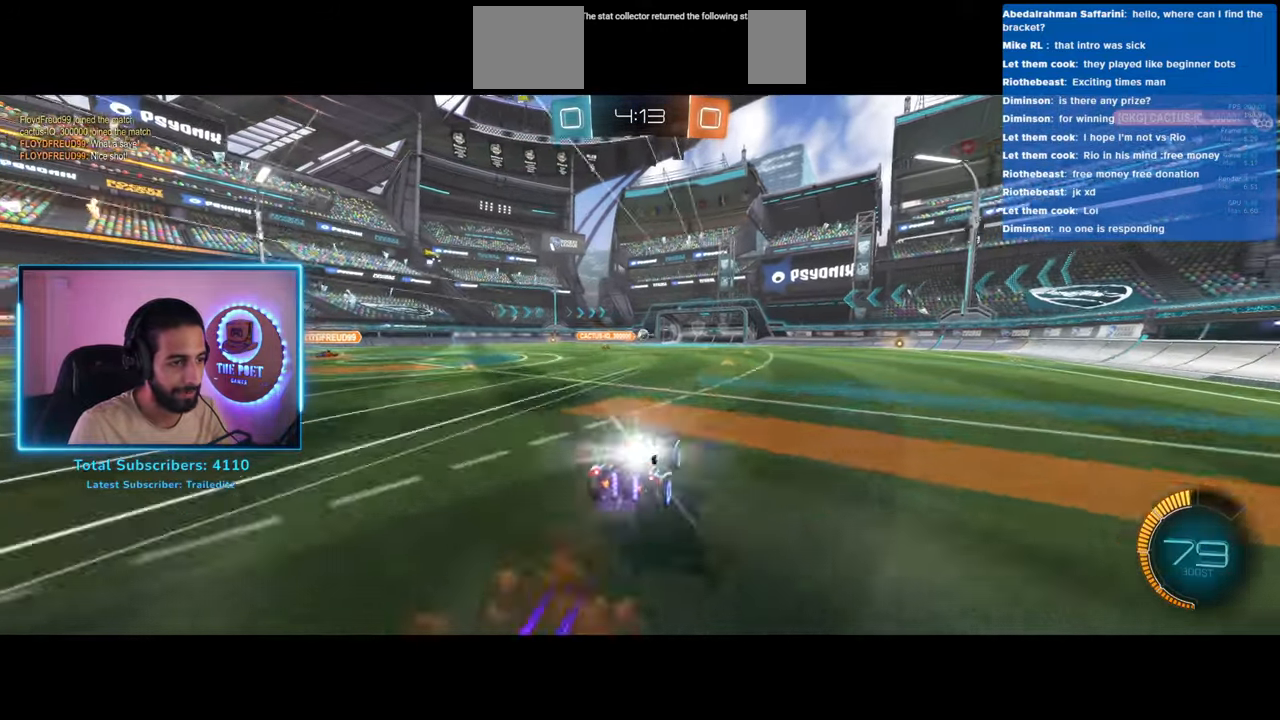
{"keys": [], "mouse": [], "events": [[67, "w", "up"]]}